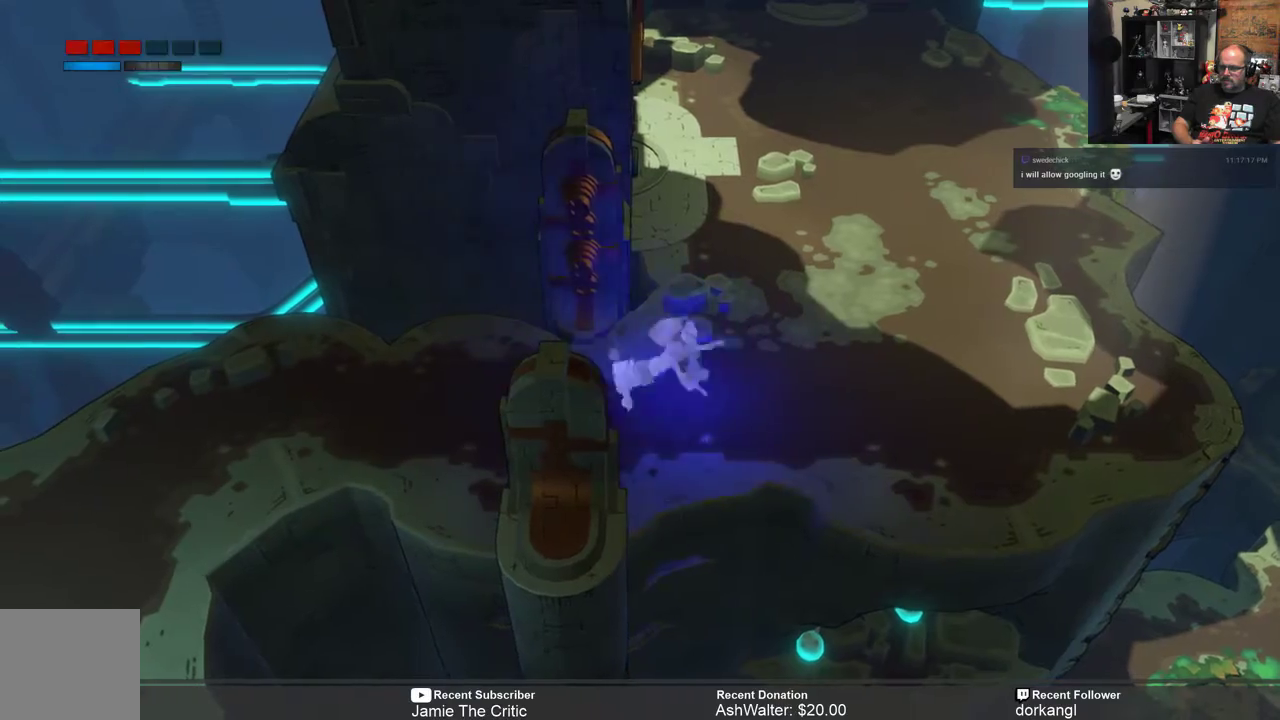
Gameplay with a controller (Xbox layout); each line is a JSON object with the inputs held at the frame after it. "events" lists button and stick changes between this image and that frame as [ms after this image, input, new state], when the widget could be followed in between.
{"buttons": ["R2"], "left_stick": "left", "right_stick": "center", "events": [[117, "R1", "up"]]}
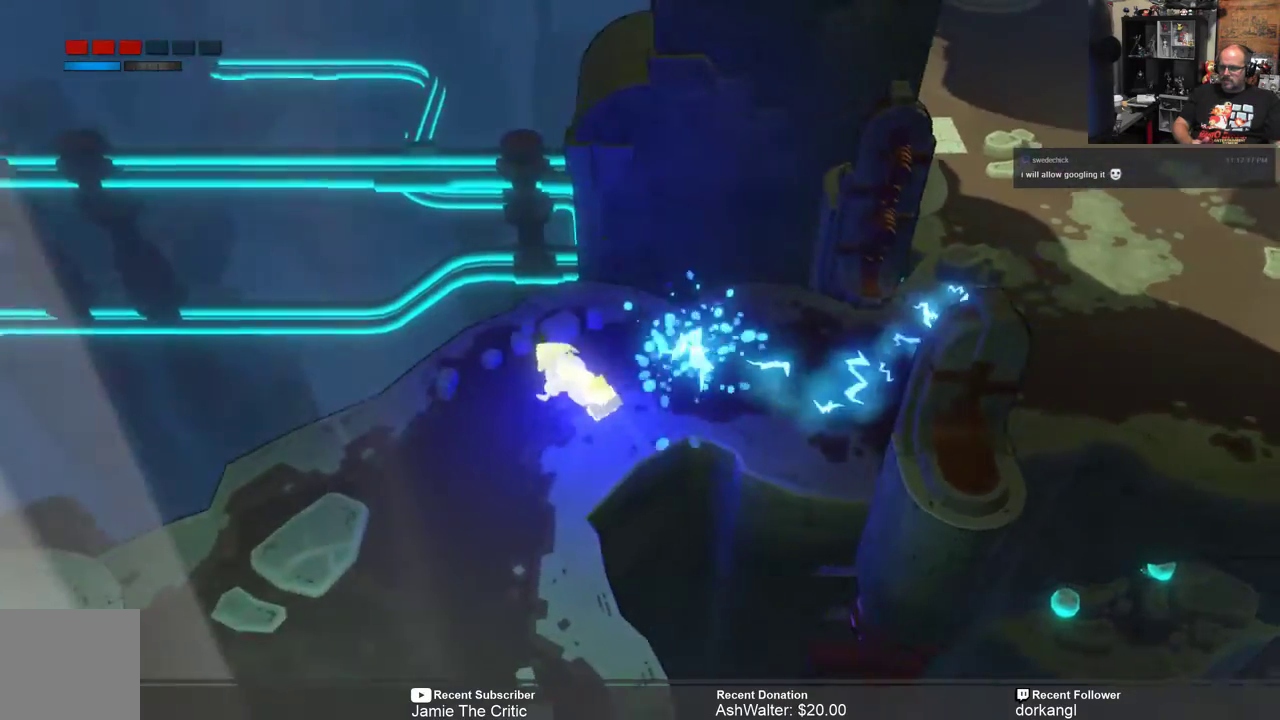
{"buttons": ["R2"], "left_stick": "down-left", "right_stick": "center", "events": [[183, "left_stick", "down-left"]]}
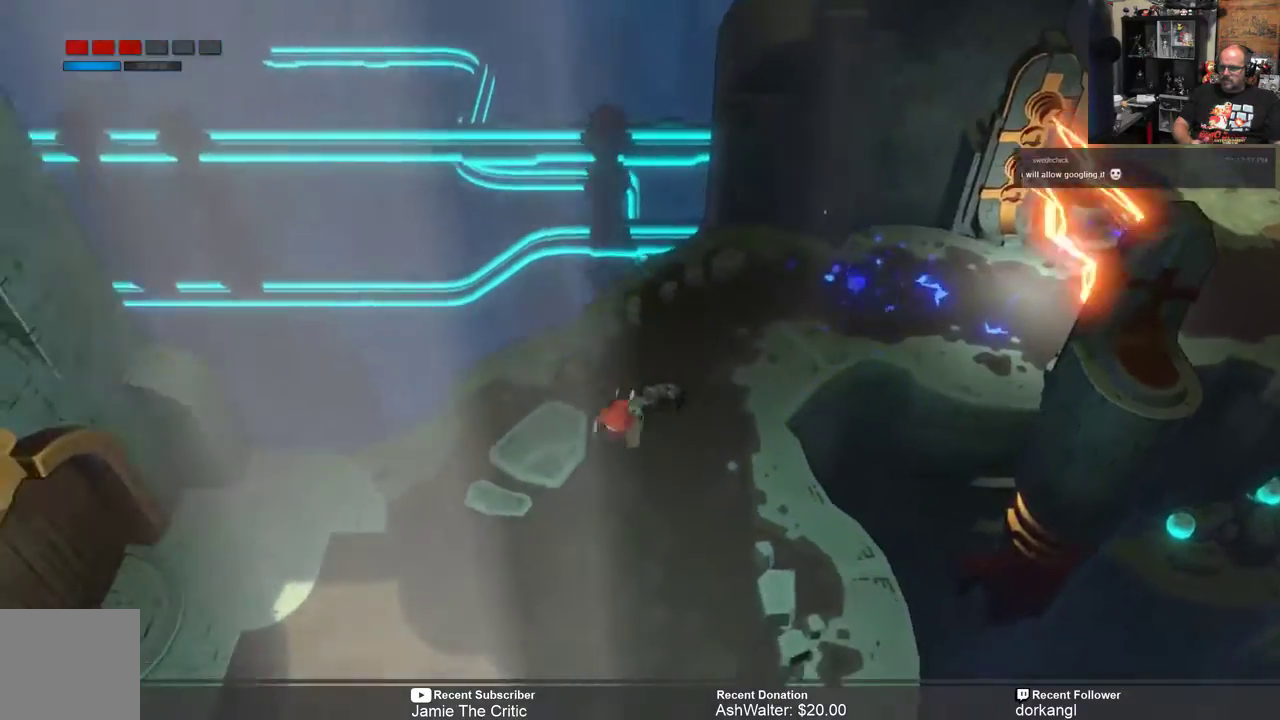
{"buttons": ["R2"], "left_stick": "down-left", "right_stick": "center", "events": []}
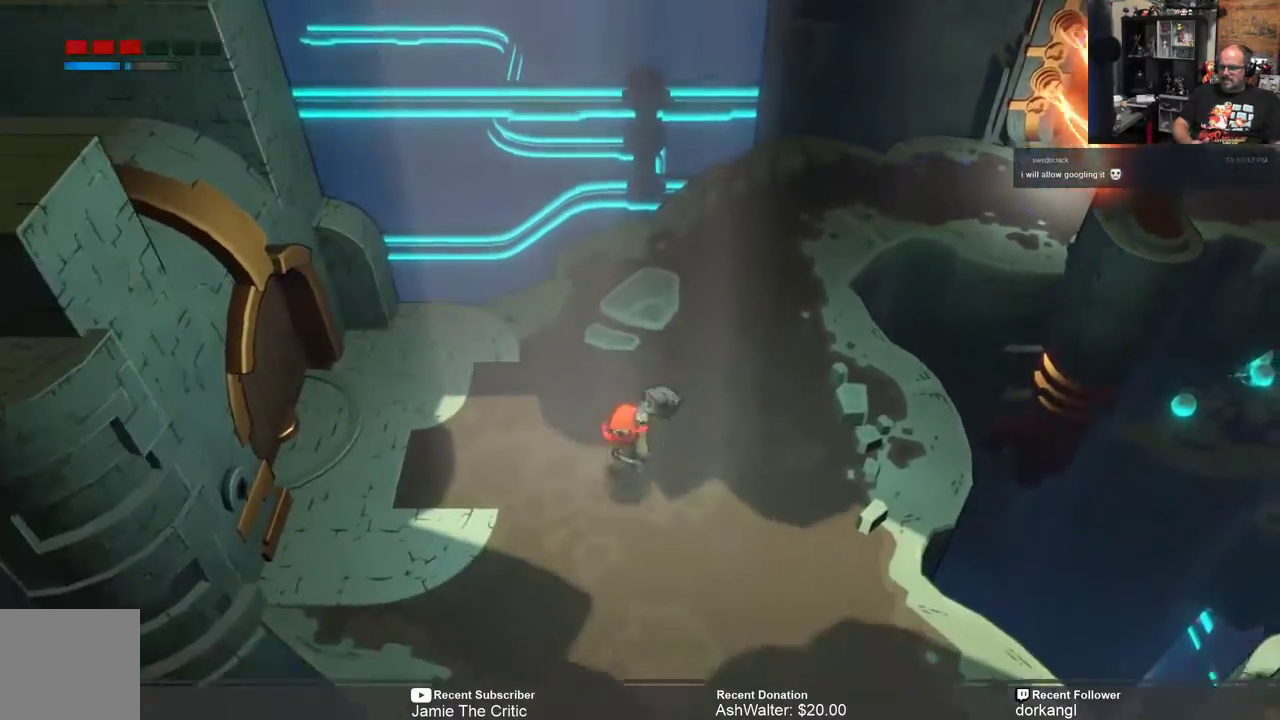
{"buttons": ["R2"], "left_stick": "down-left", "right_stick": "center", "events": []}
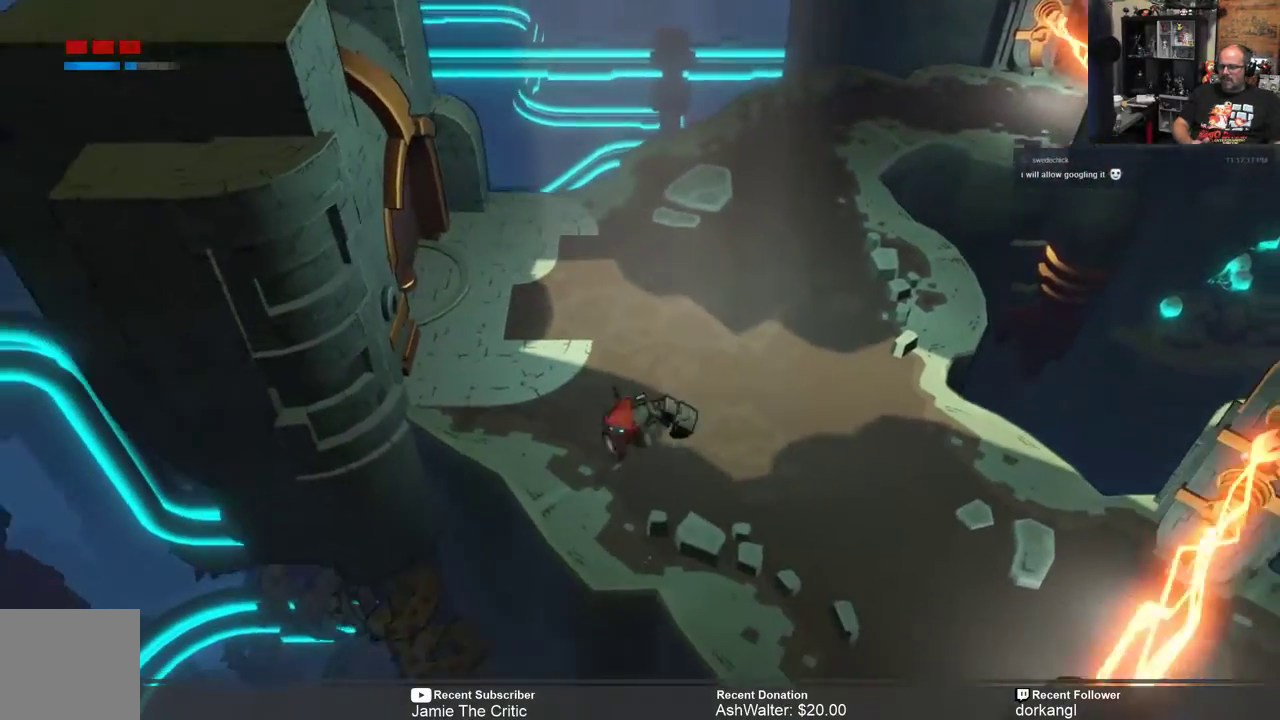
{"buttons": ["R2"], "left_stick": "center", "right_stick": "center", "events": [[133, "left_stick", "center"]]}
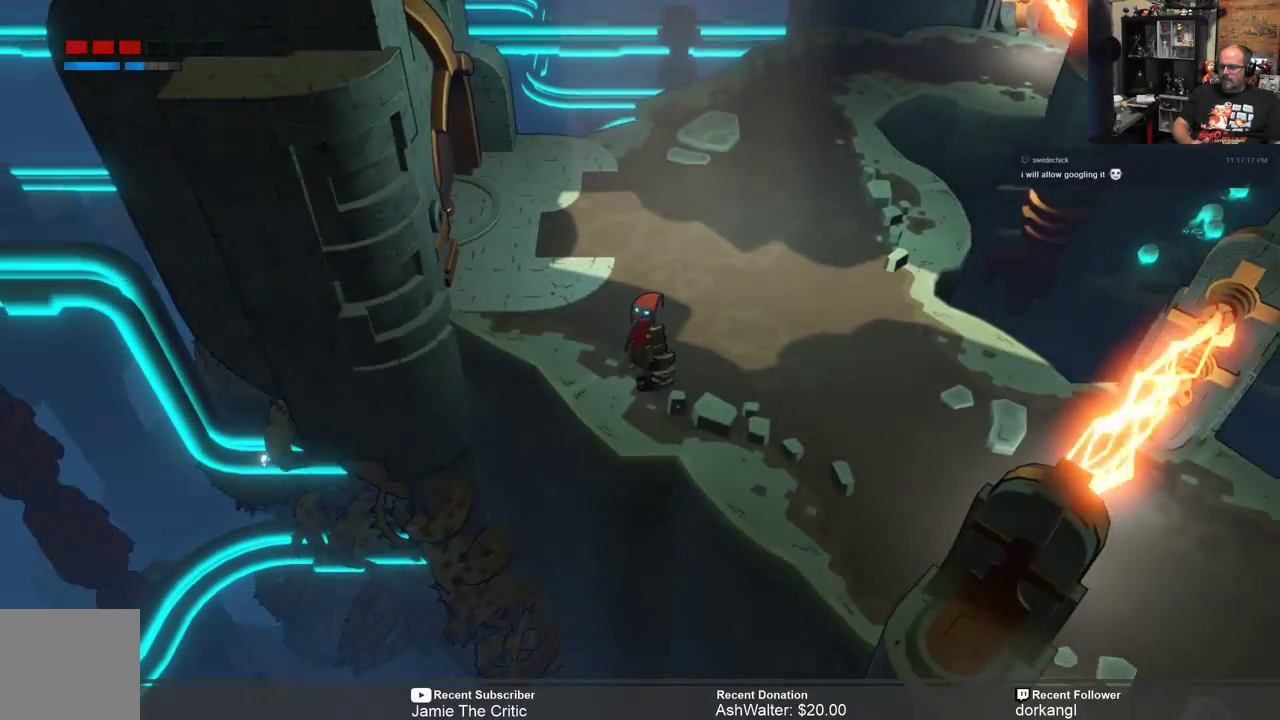
{"buttons": ["R2"], "left_stick": "right", "right_stick": "center", "events": [[417, "left_stick", "right"]]}
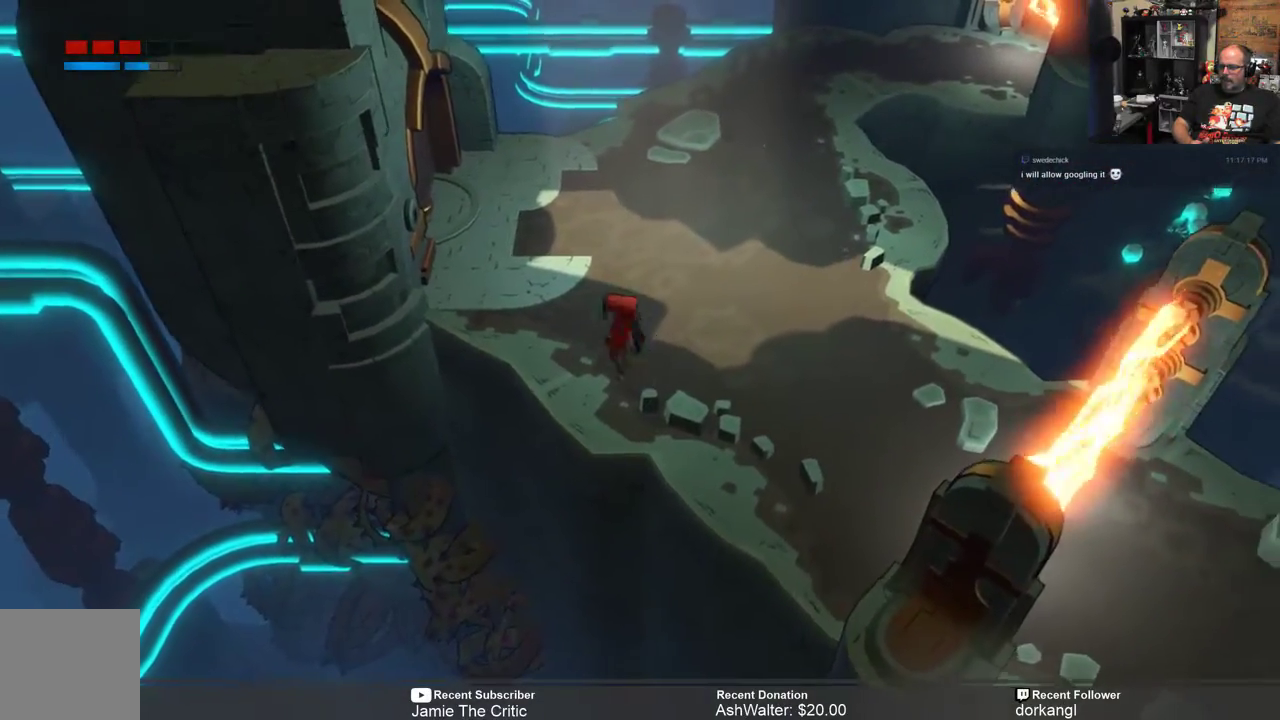
{"buttons": ["R2"], "left_stick": "right", "right_stick": "center", "events": []}
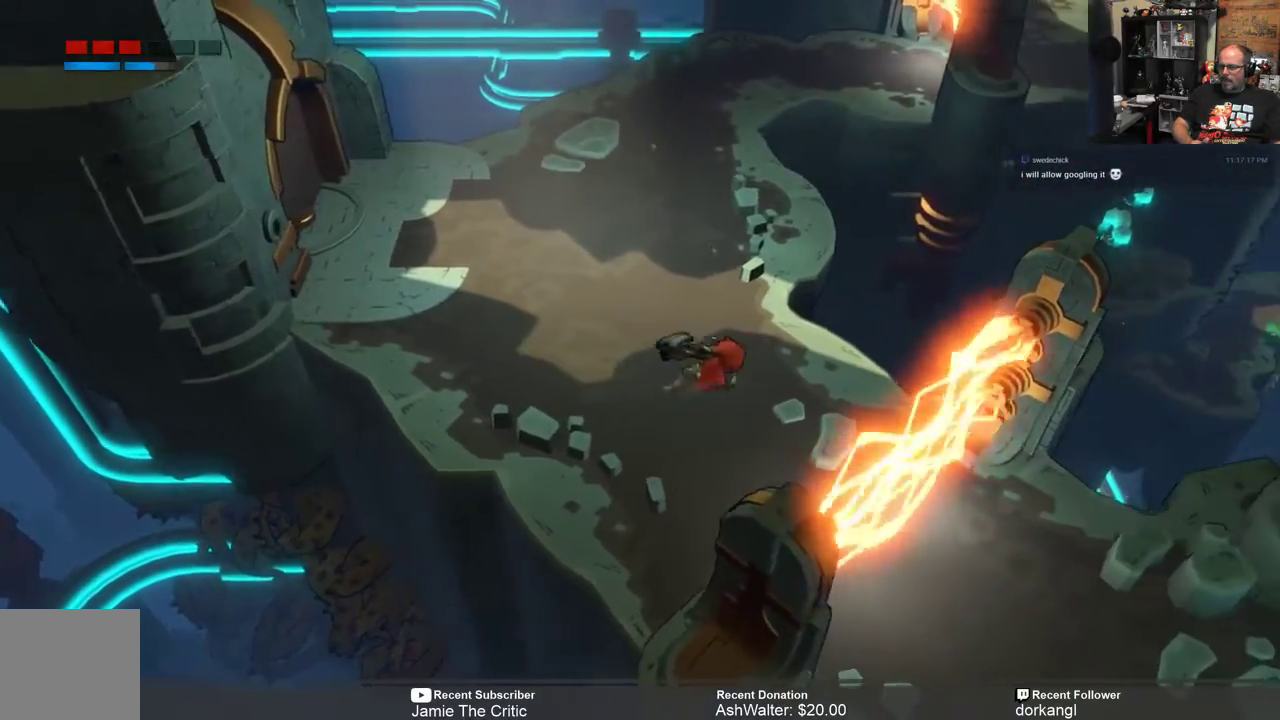
{"buttons": ["R2"], "left_stick": "center", "right_stick": "center", "events": [[117, "left_stick", "center"]]}
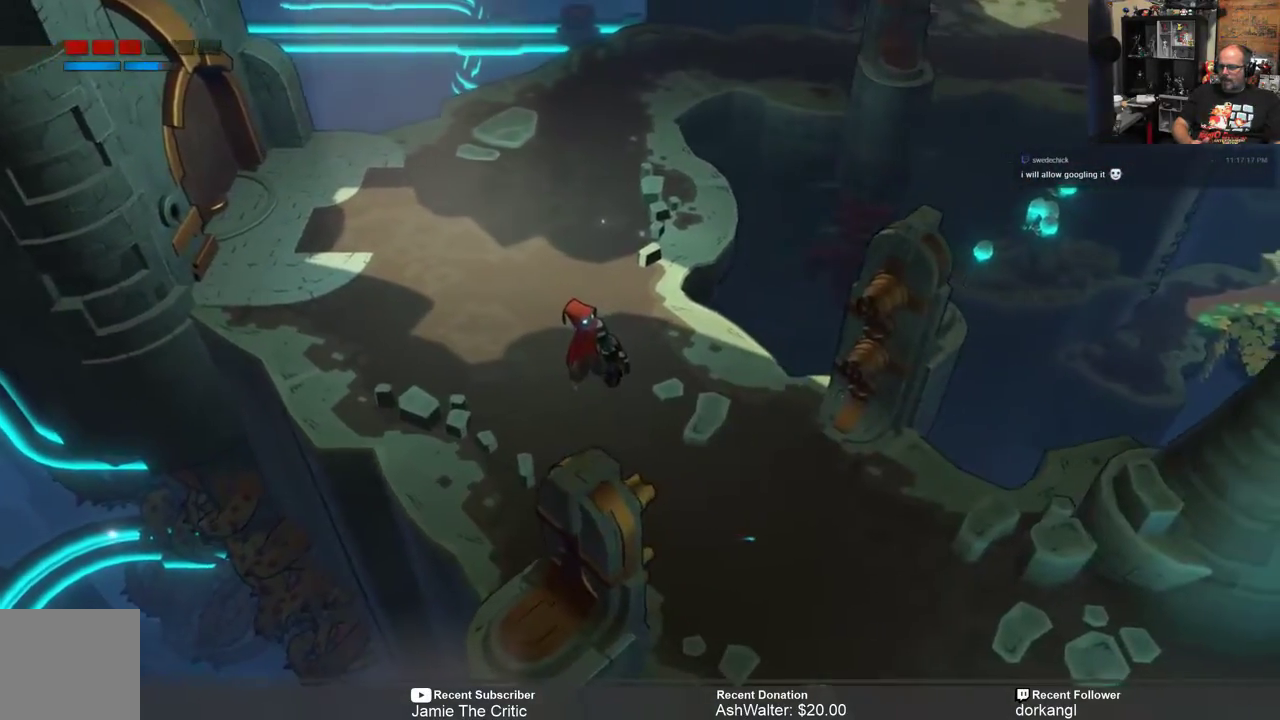
{"buttons": ["R1", "R2"], "left_stick": "down-right", "right_stick": "center", "events": [[67, "left_stick", "down-right"], [433, "R1", "down"]]}
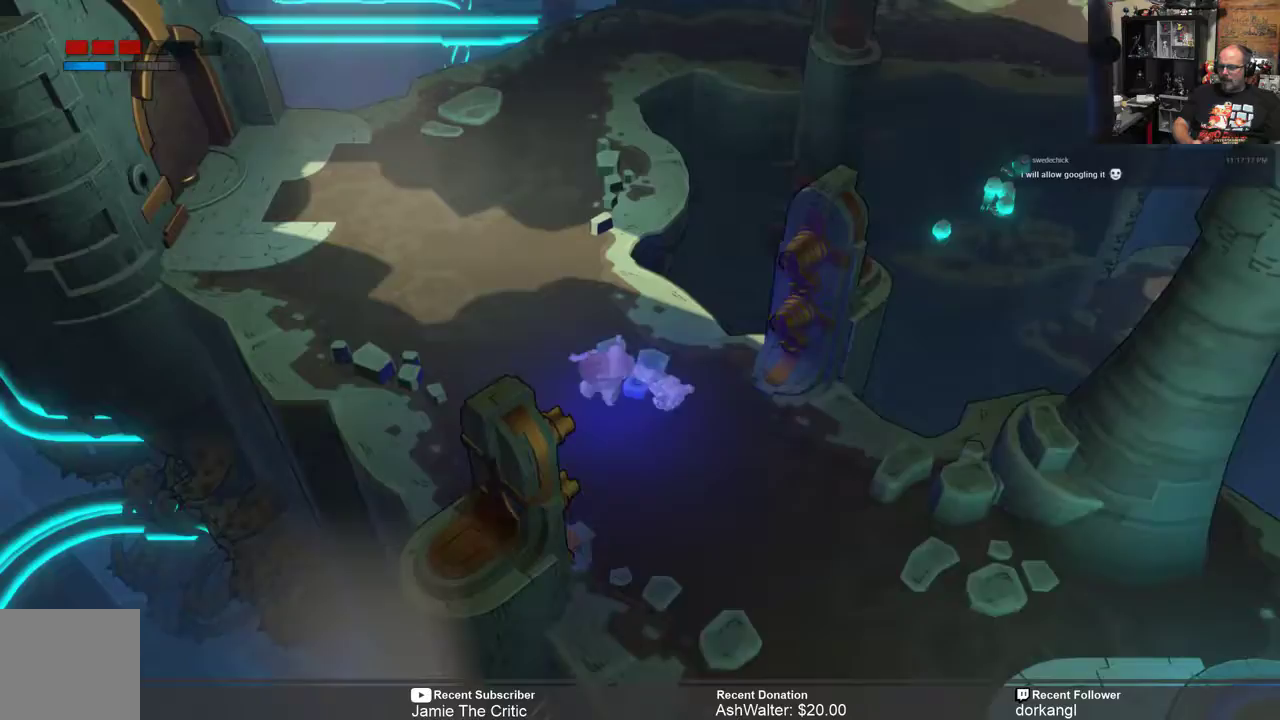
{"buttons": ["R2"], "left_stick": "down-right", "right_stick": "center", "events": [[67, "R1", "up"]]}
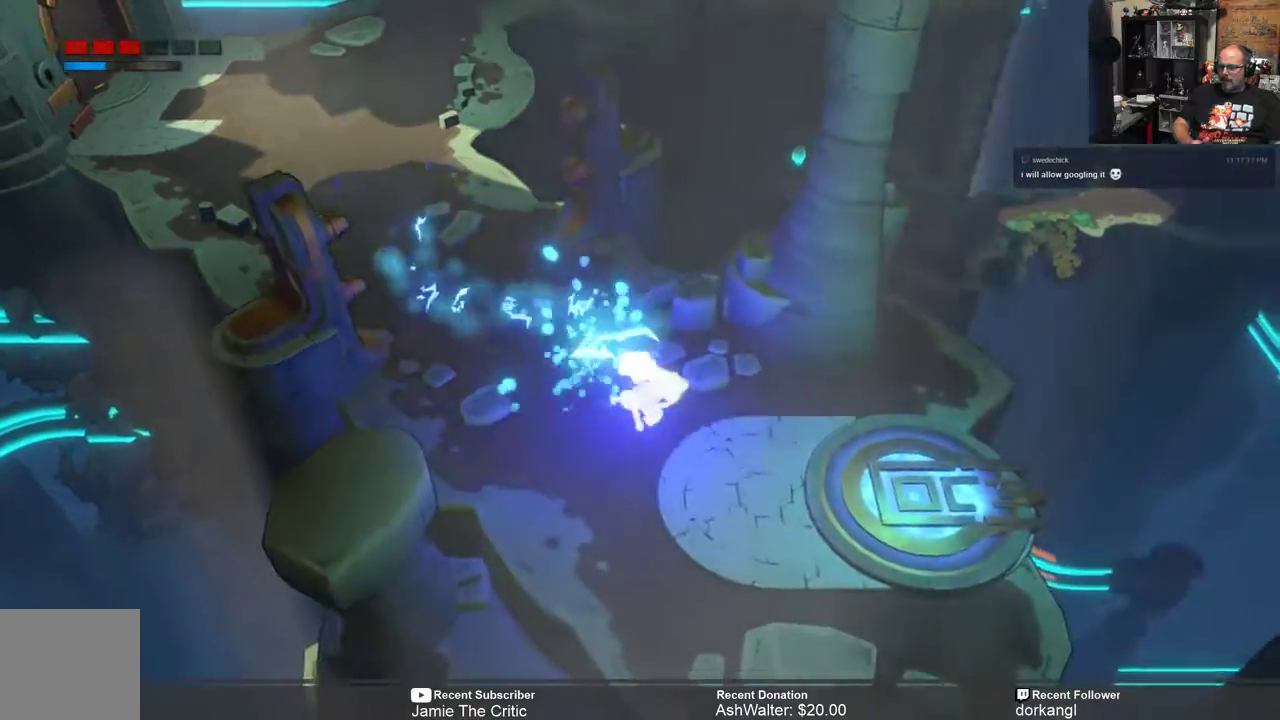
{"buttons": ["R2"], "left_stick": "center", "right_stick": "center", "events": [[233, "left_stick", "down"], [433, "left_stick", "center"]]}
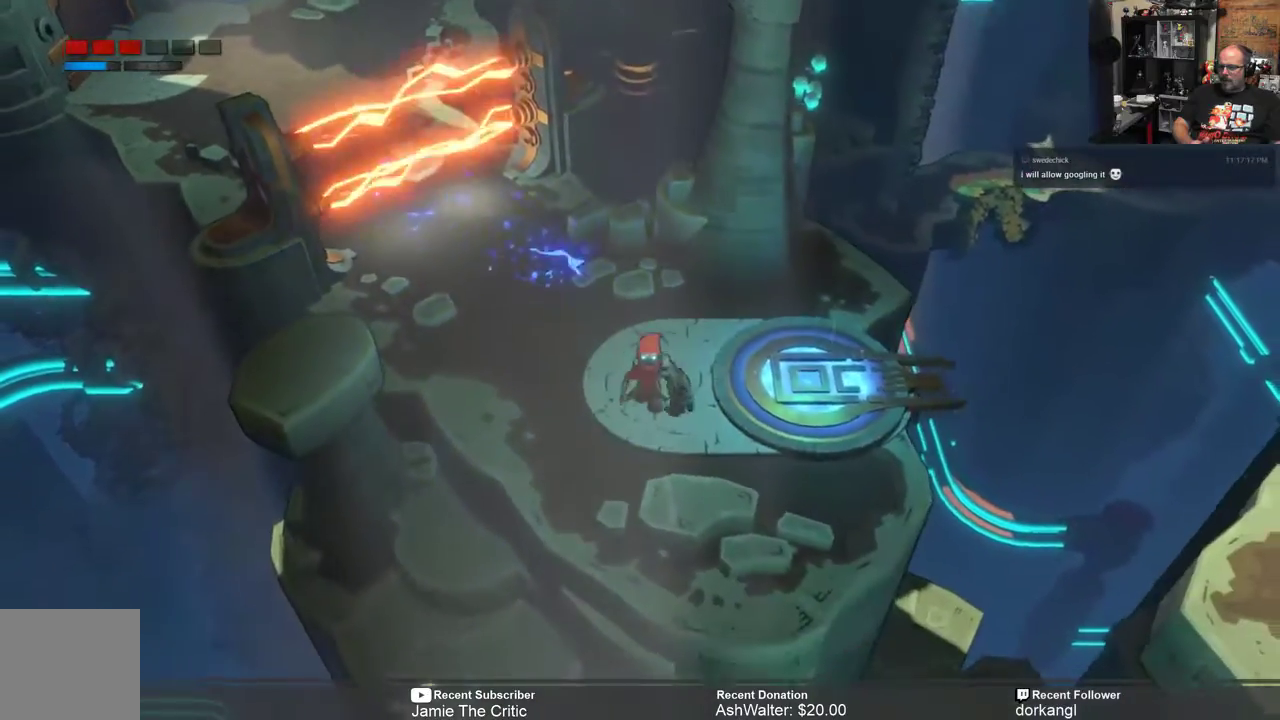
{"buttons": ["R2"], "left_stick": "center", "right_stick": "center", "events": []}
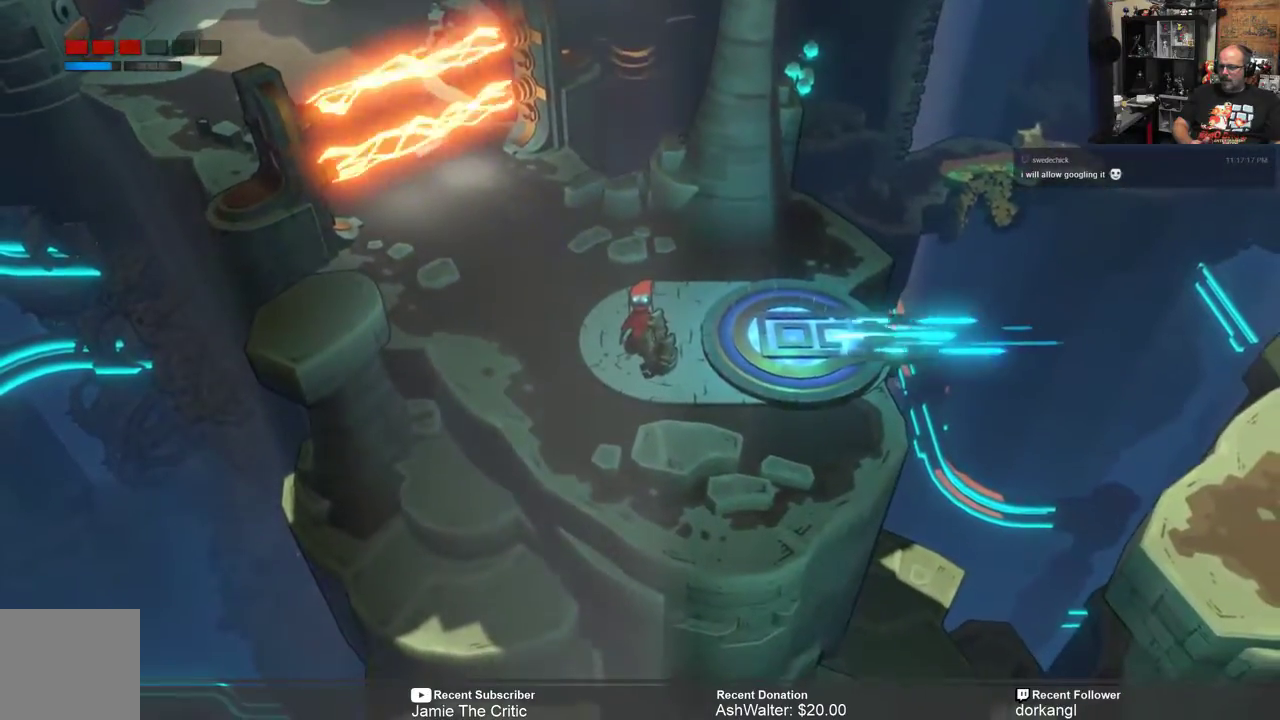
{"buttons": [], "left_stick": "right", "right_stick": "center", "events": [[250, "left_stick", "right"], [317, "R2", "up"]]}
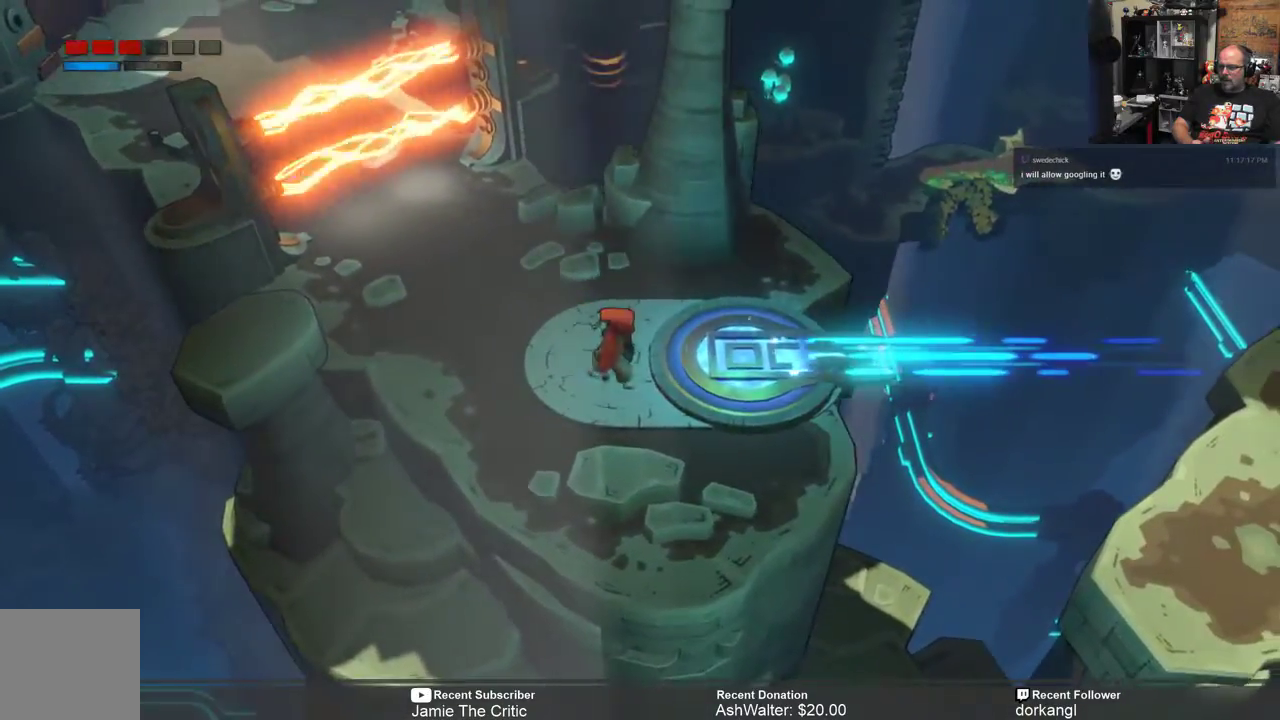
{"buttons": [], "left_stick": "center", "right_stick": "center", "events": [[483, "left_stick", "center"]]}
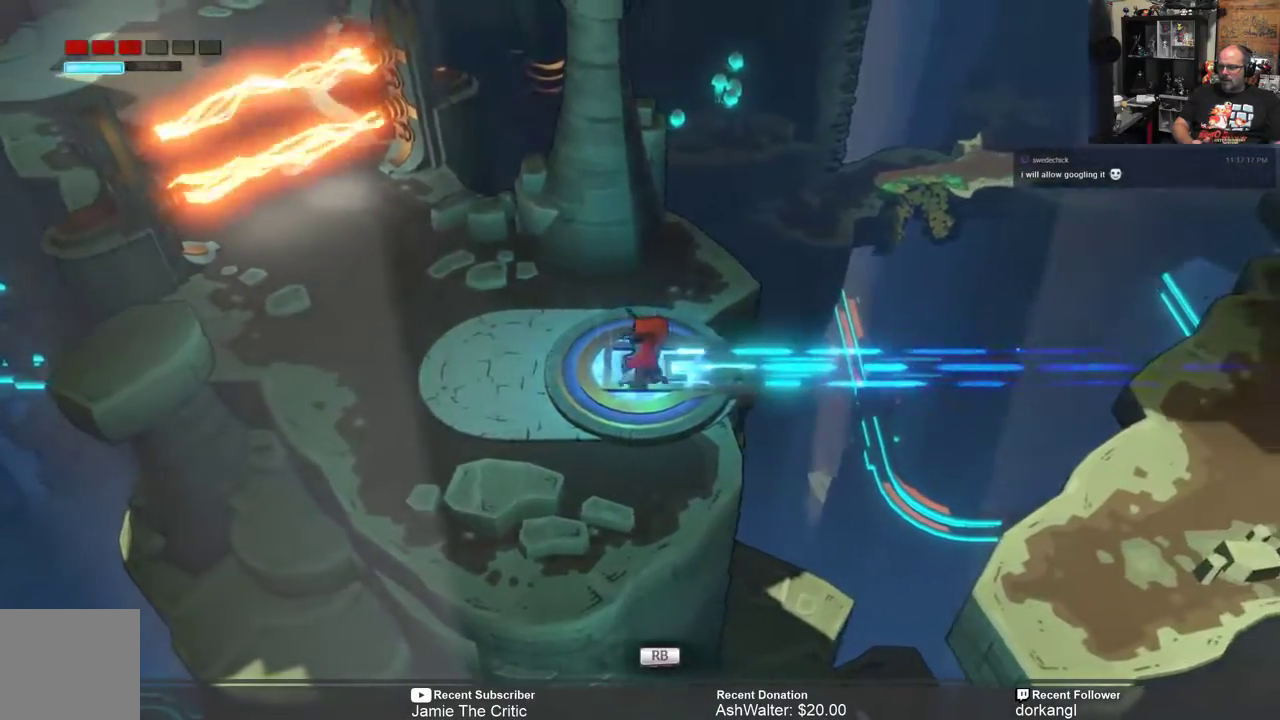
{"buttons": [], "left_stick": "down-left", "right_stick": "center", "events": [[467, "left_stick", "down-left"]]}
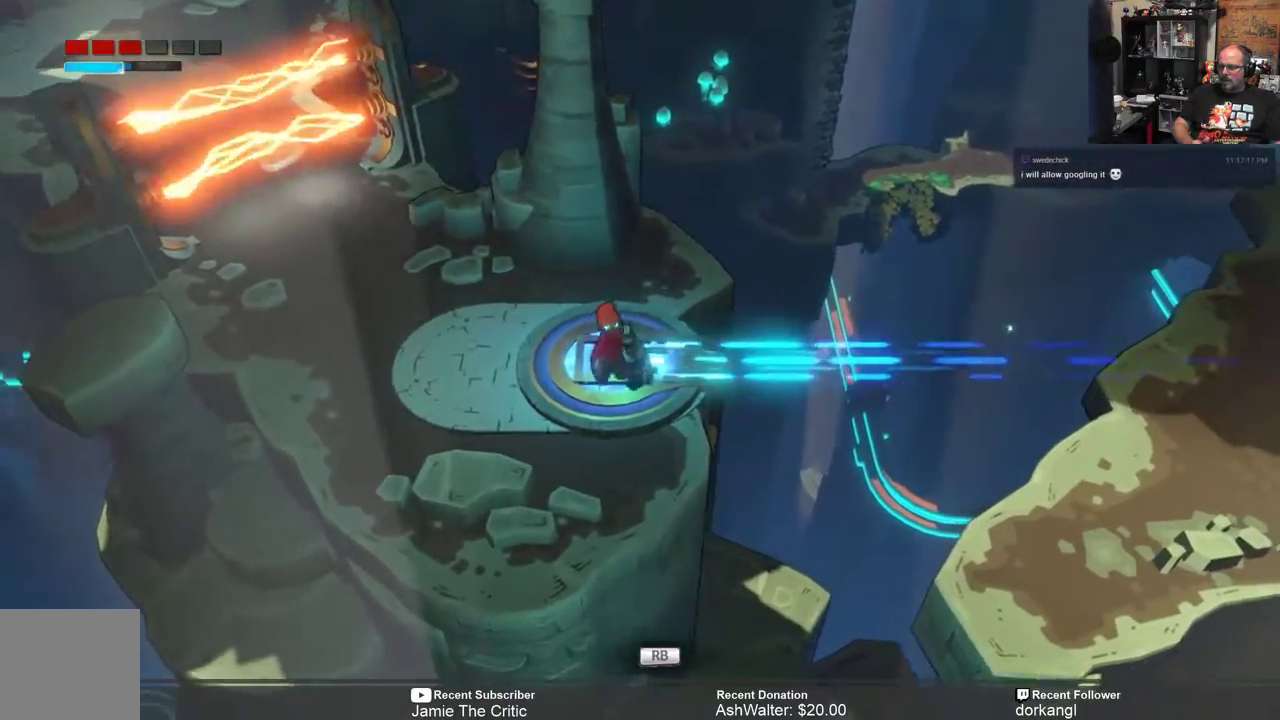
{"buttons": ["R2"], "left_stick": "down", "right_stick": "center", "events": [[100, "R2", "down"], [367, "left_stick", "down"]]}
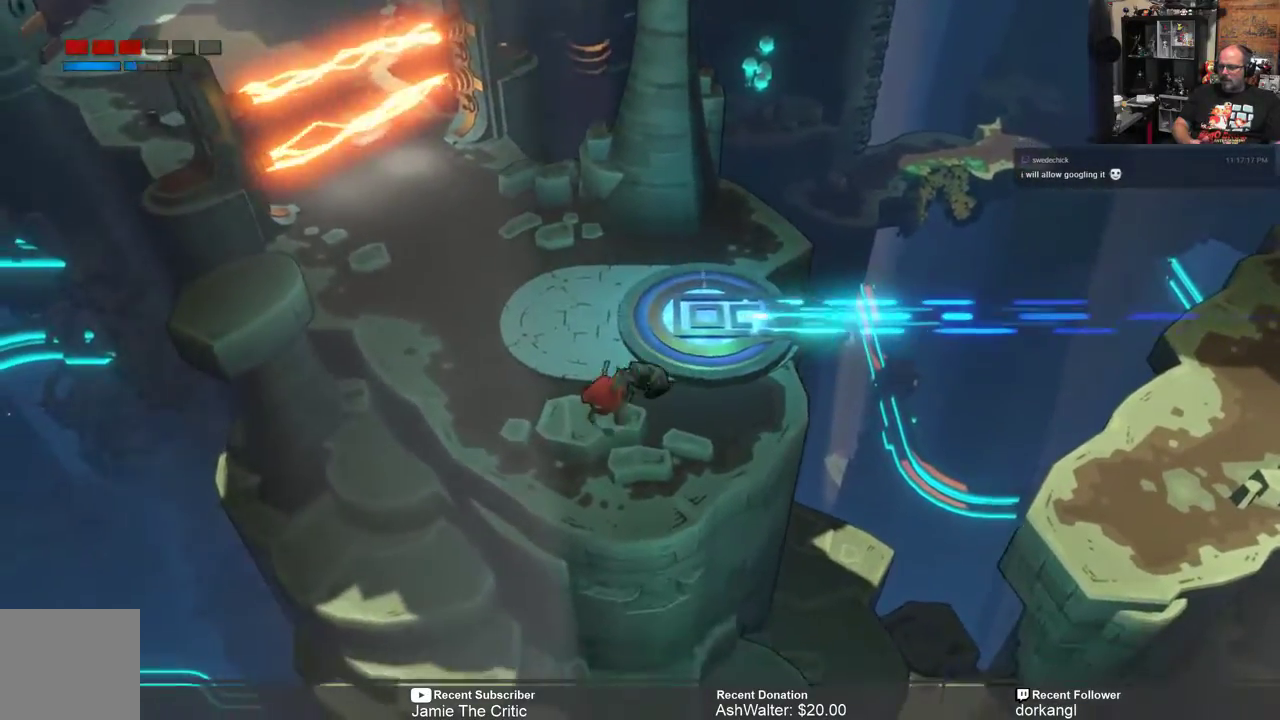
{"buttons": ["R2"], "left_stick": "center", "right_stick": "center", "events": [[33, "left_stick", "center"], [133, "left_stick", "down"], [333, "left_stick", "center"]]}
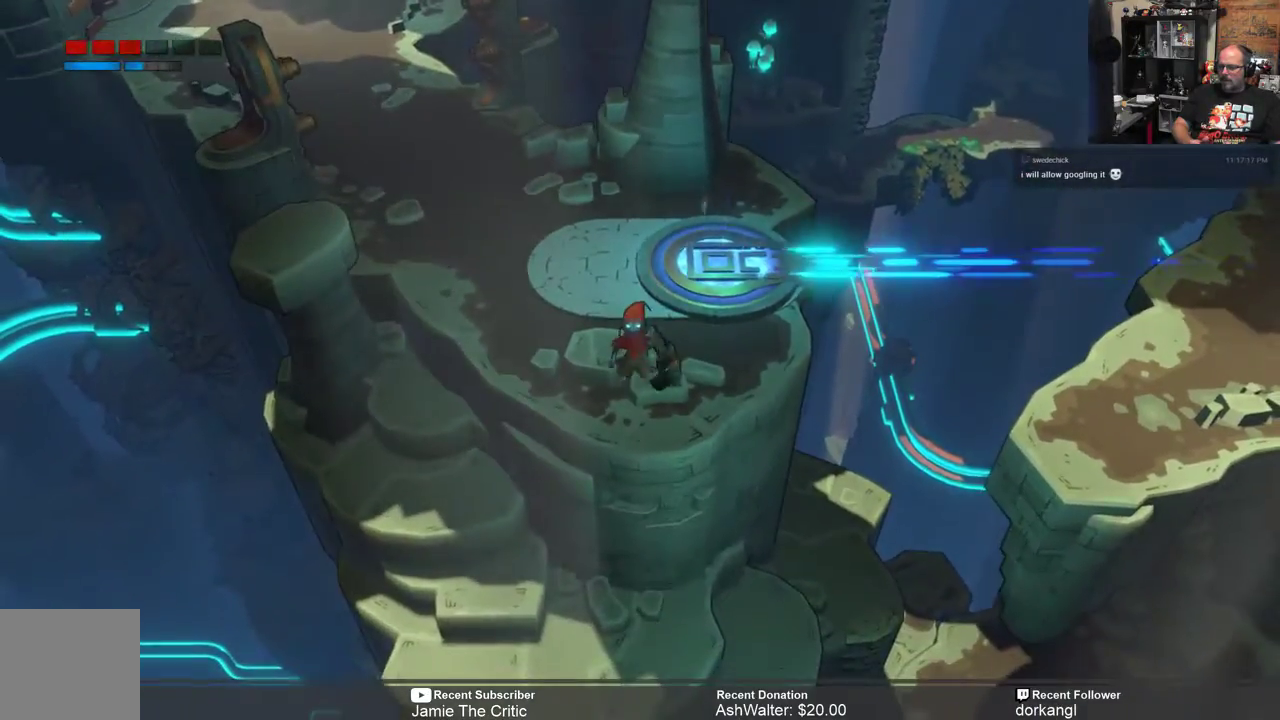
{"buttons": ["R2"], "left_stick": "up", "right_stick": "center", "events": [[433, "left_stick", "up"]]}
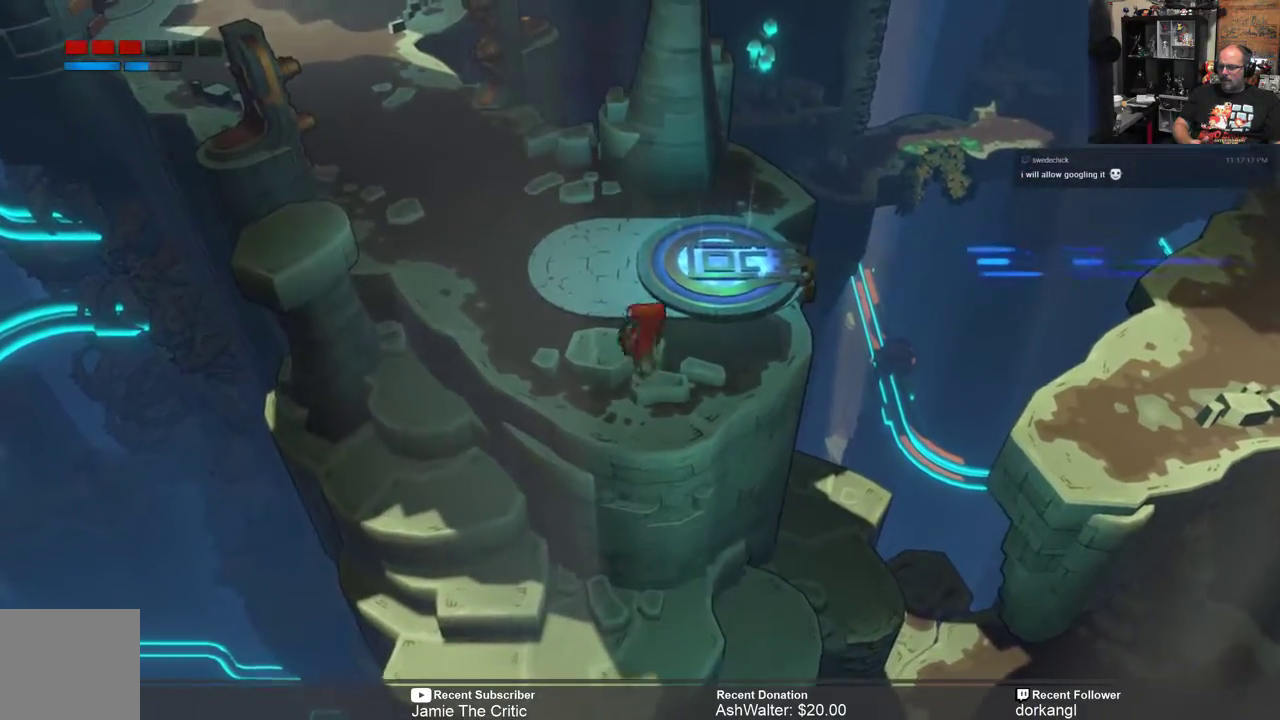
{"buttons": ["R2"], "left_stick": "up", "right_stick": "center", "events": []}
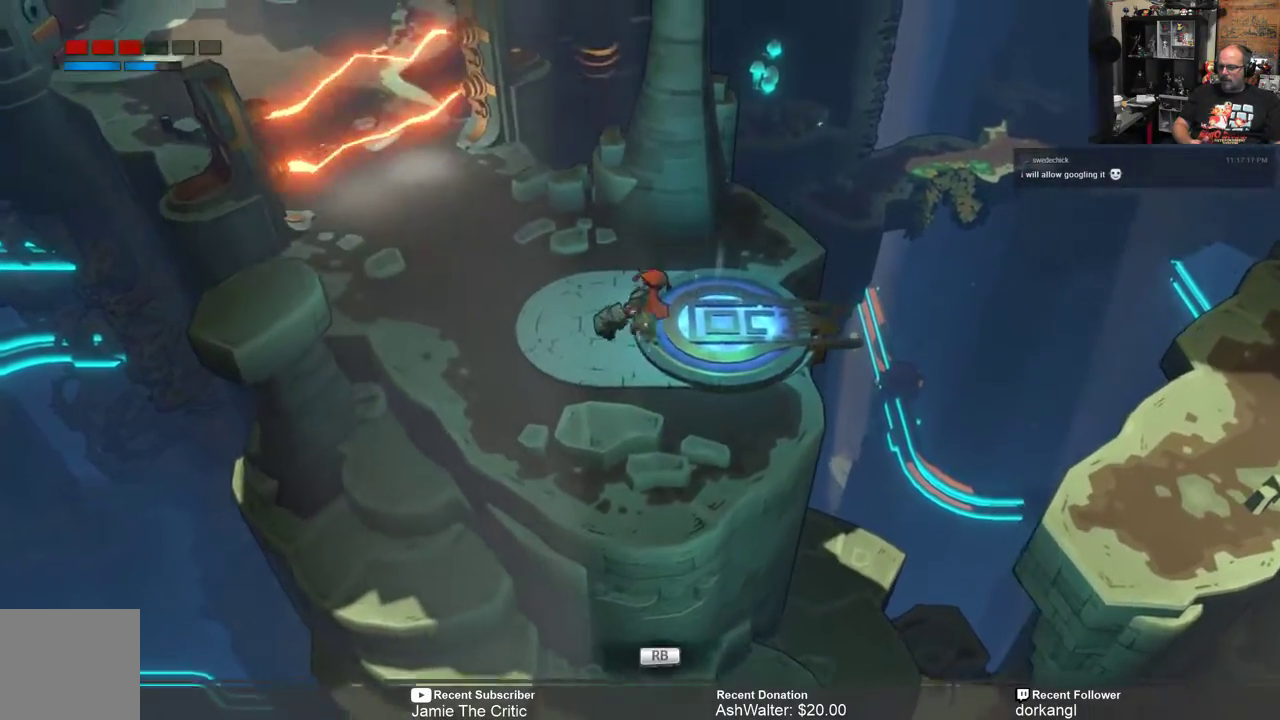
{"buttons": [], "left_stick": "right", "right_stick": "center", "events": [[50, "left_stick", "center"], [150, "R2", "up"], [183, "left_stick", "right"]]}
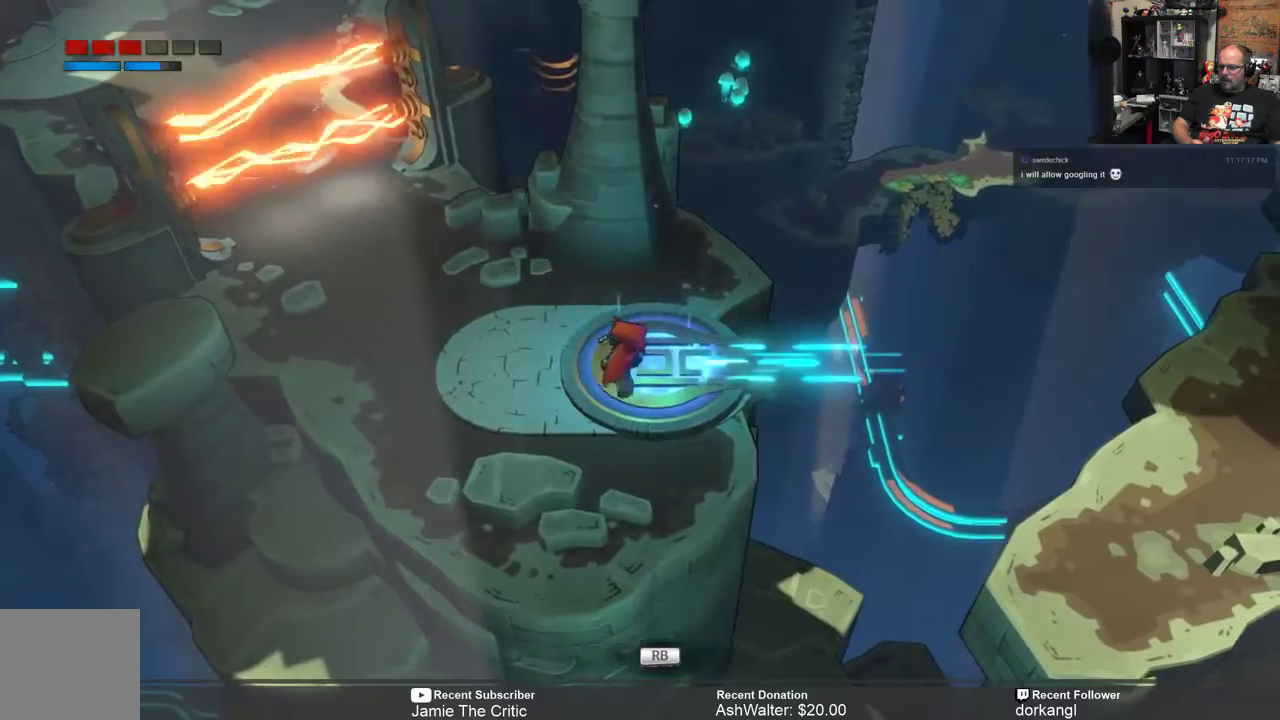
{"buttons": [], "left_stick": "center", "right_stick": "center", "events": [[50, "R1", "down"], [50, "left_stick", "center"], [150, "R1", "up"]]}
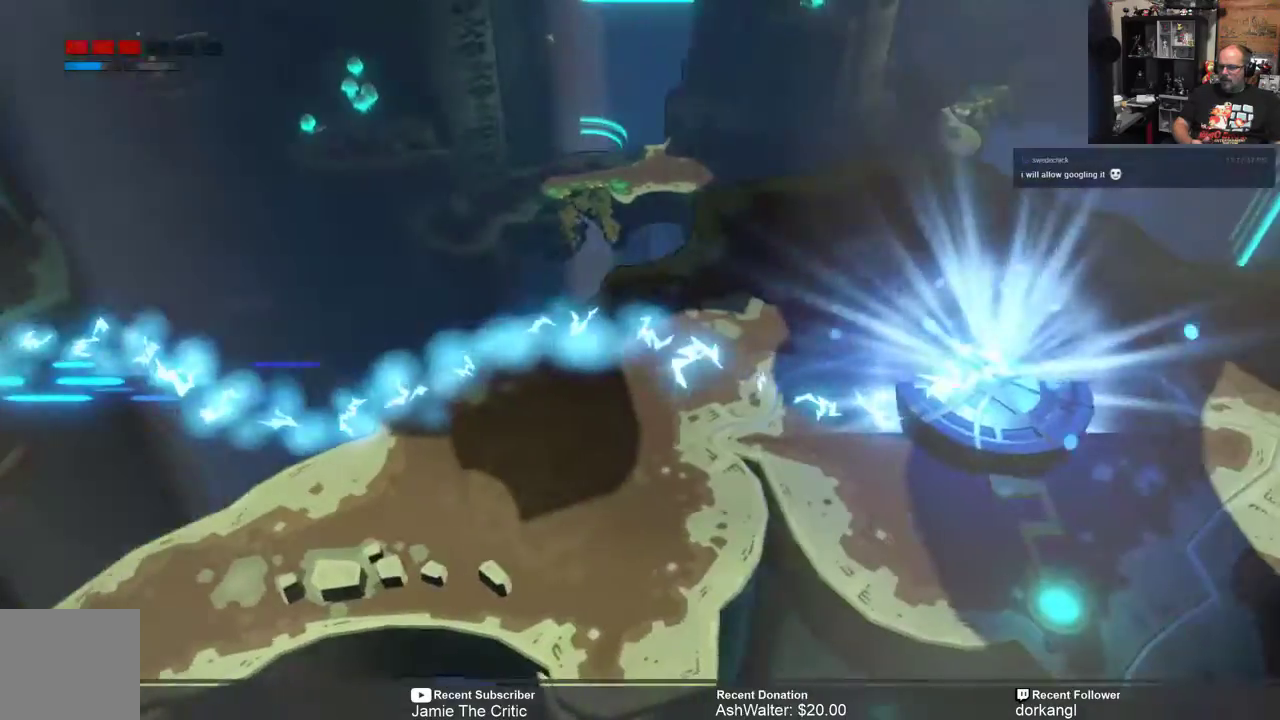
{"buttons": [], "left_stick": "center", "right_stick": "center", "events": []}
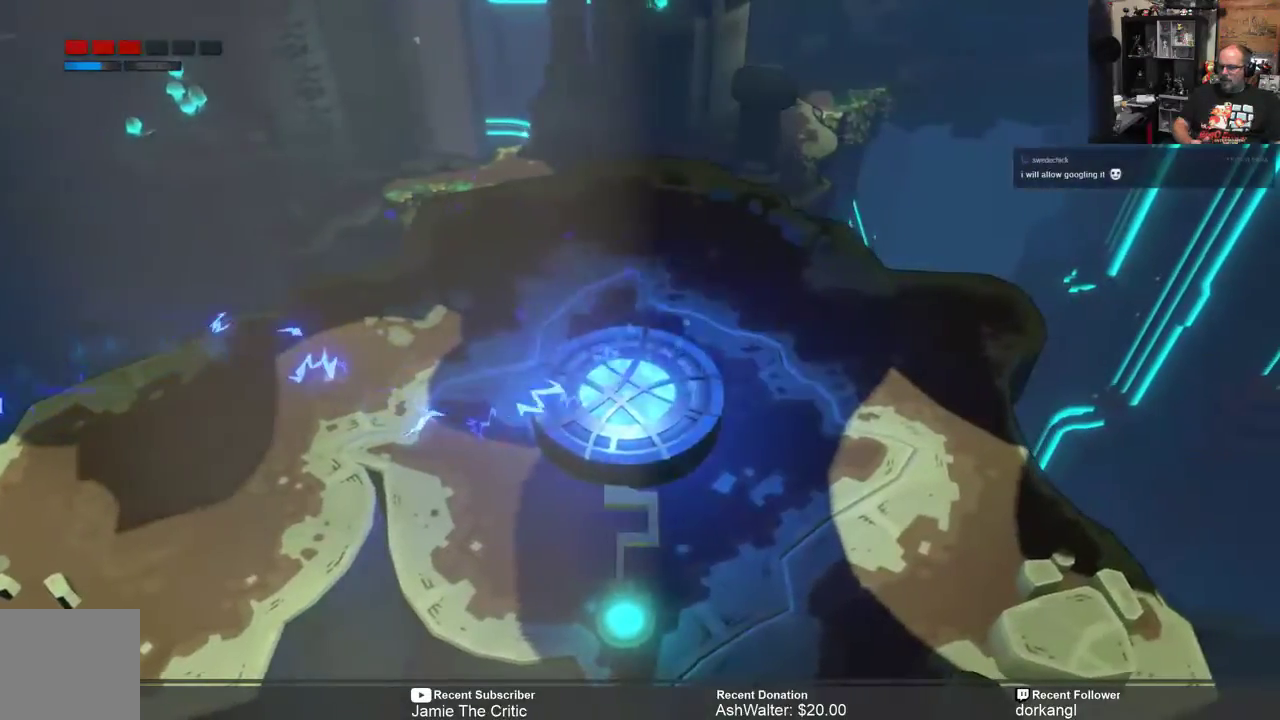
{"buttons": [], "left_stick": "center", "right_stick": "center", "events": []}
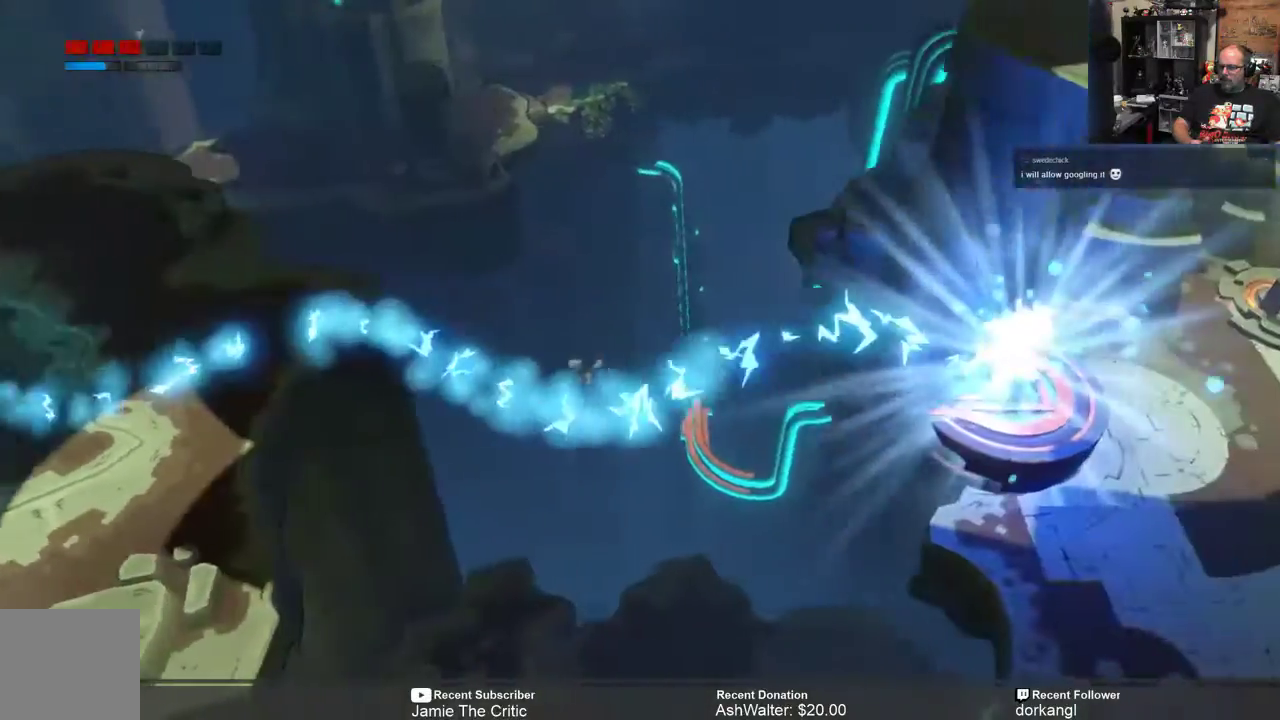
{"buttons": ["R2"], "left_stick": "right", "right_stick": "center", "events": [[167, "R2", "down"], [417, "left_stick", "right"]]}
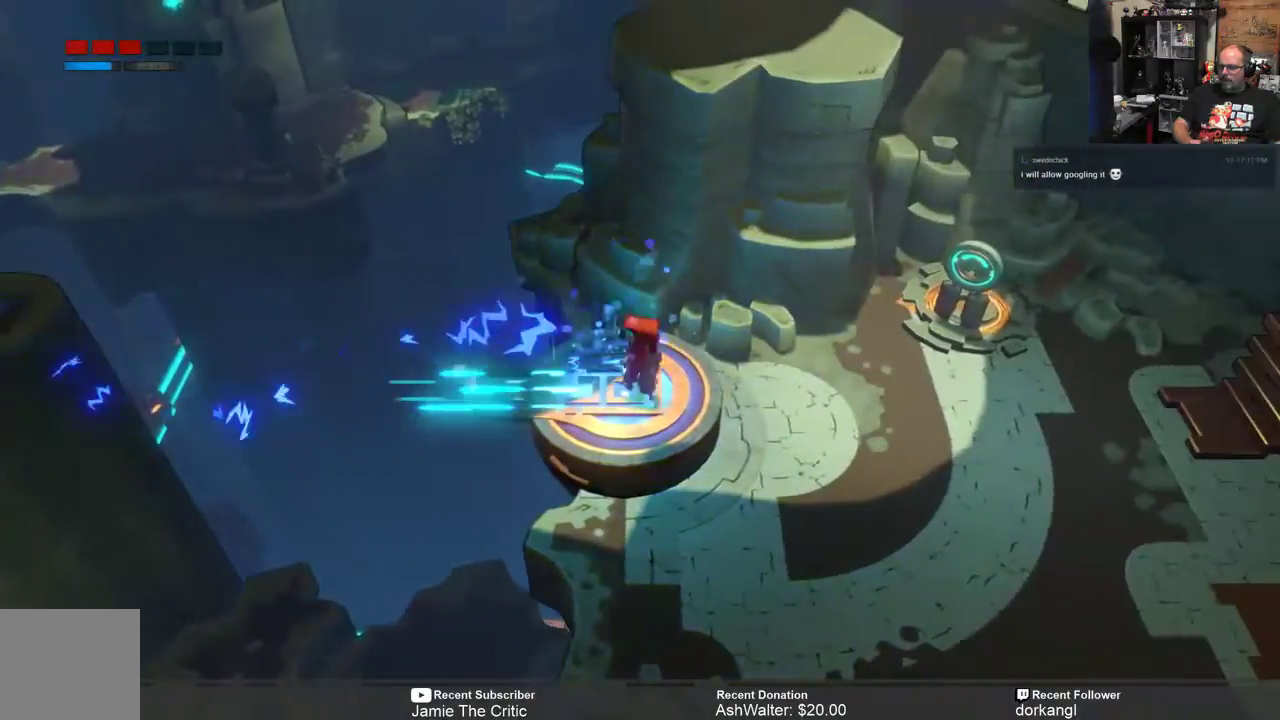
{"buttons": ["R2"], "left_stick": "down-right", "right_stick": "center", "events": [[433, "left_stick", "down-right"]]}
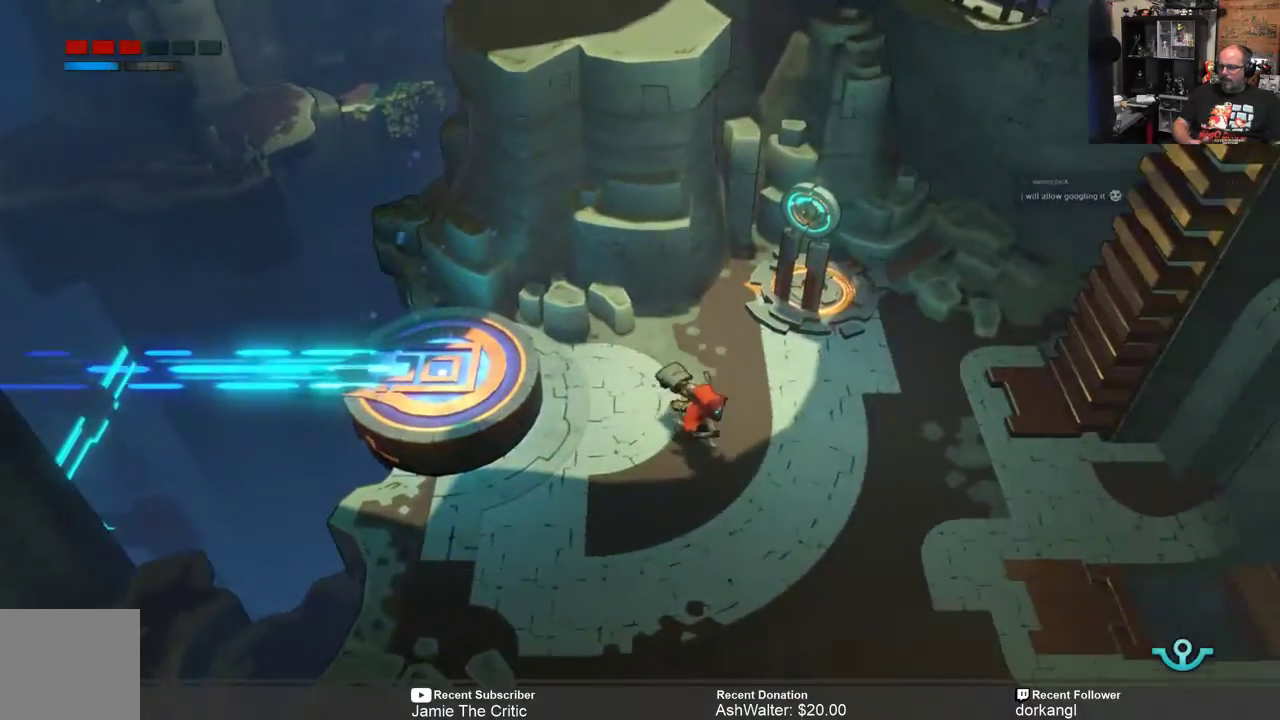
{"buttons": ["R2"], "left_stick": "down-right", "right_stick": "center", "events": []}
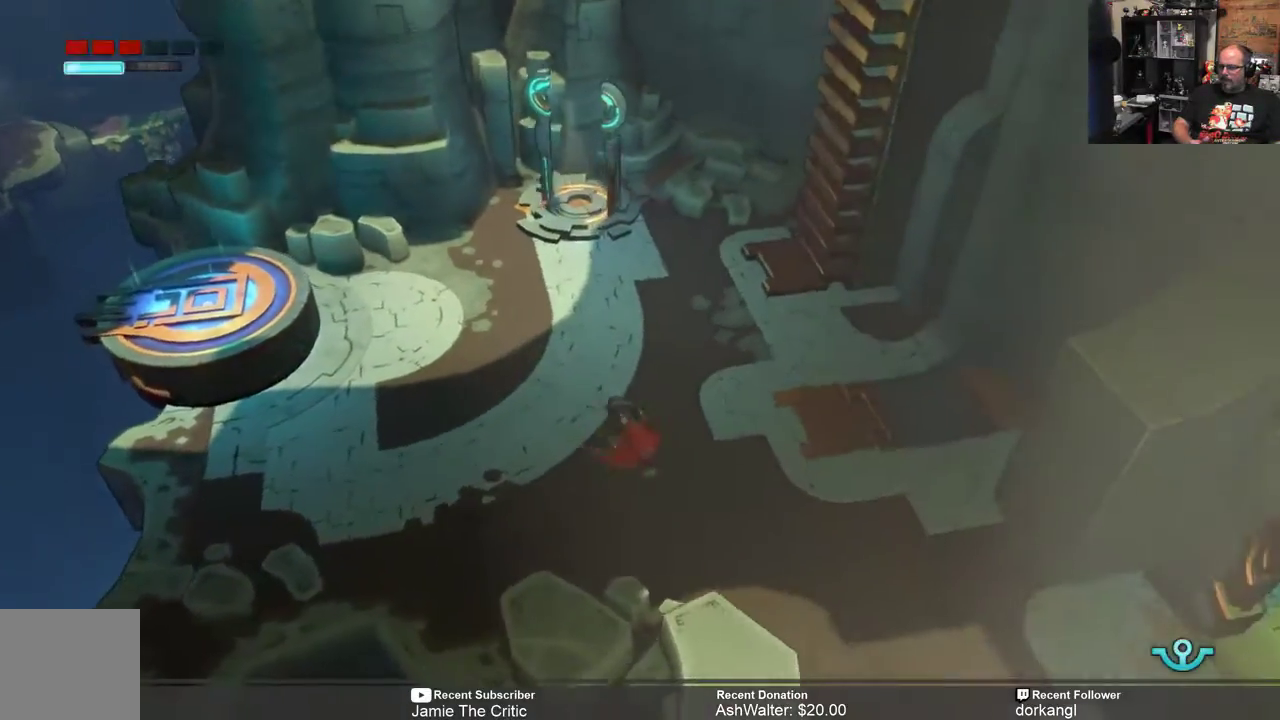
{"buttons": ["R2"], "left_stick": "center", "right_stick": "center", "events": [[250, "left_stick", "center"]]}
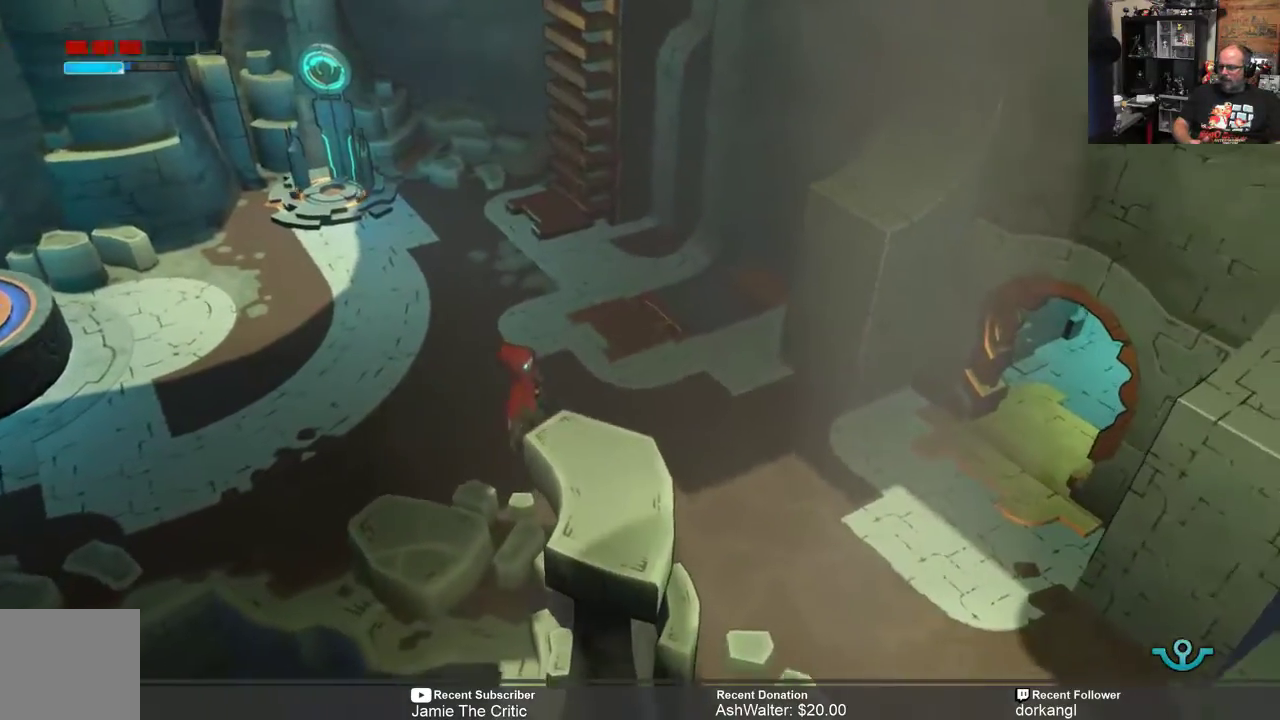
{"buttons": ["R2"], "left_stick": "down-right", "right_stick": "center", "events": [[17, "left_stick", "right"], [350, "left_stick", "down-right"]]}
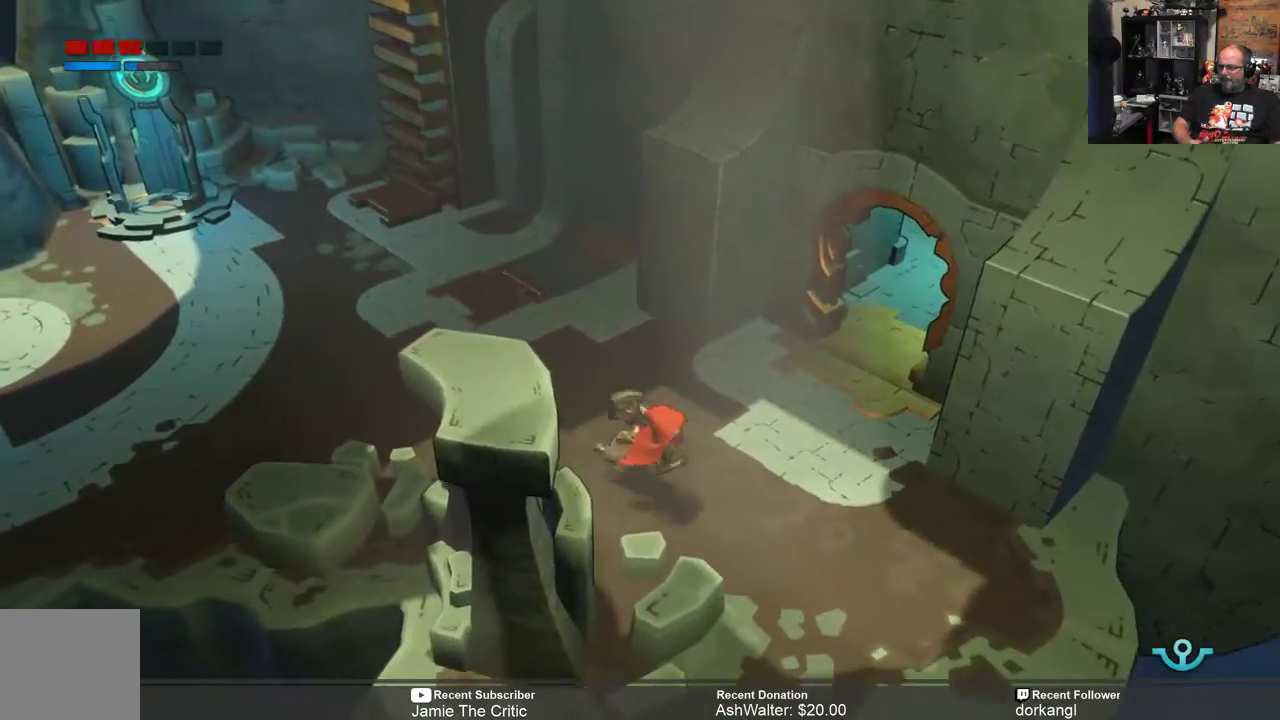
{"buttons": ["R2"], "left_stick": "down-right", "right_stick": "center", "events": []}